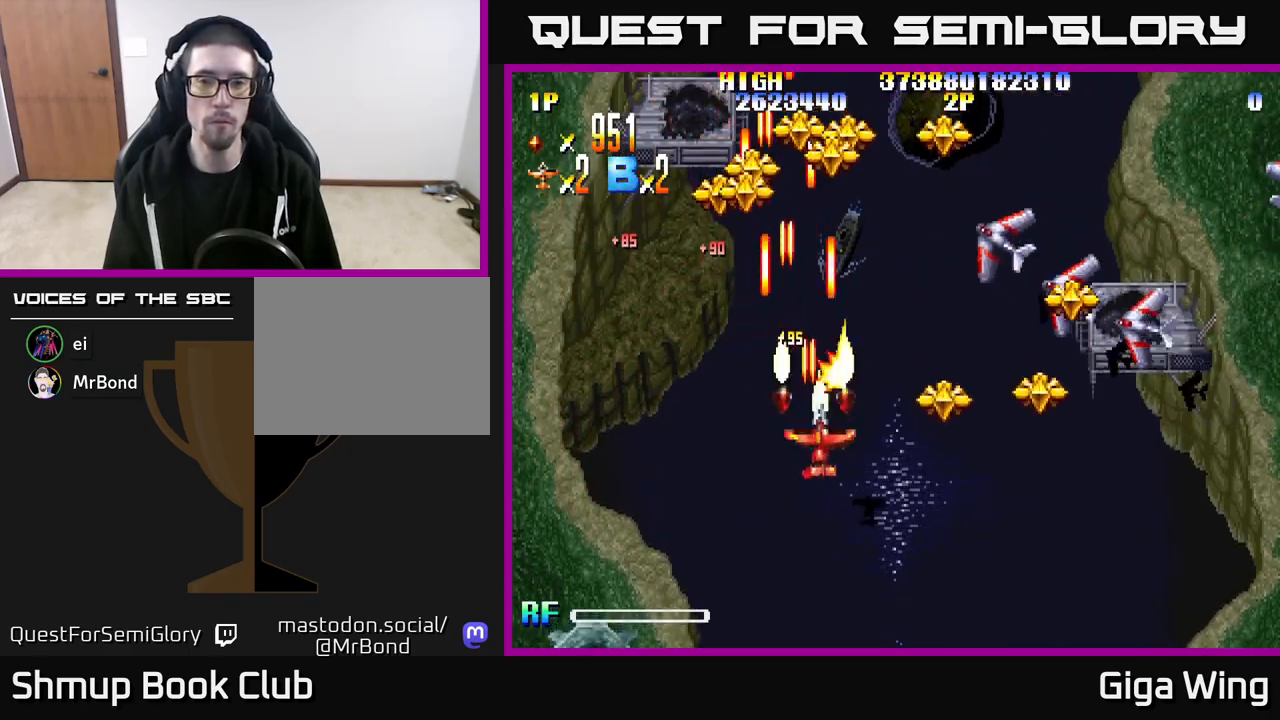
Gameplay with a controller (Xbox layout); each line is a JSON object with the inputs held at the frame after it. "events" lists button and stick changes between this image and that frame as [ms after this image, input, new state], when the widget could be followed in between.
{"buttons": ["R2", "DPAD_DOWN", "DPAD_RIGHT"], "left_stick": "center", "right_stick": "center", "events": []}
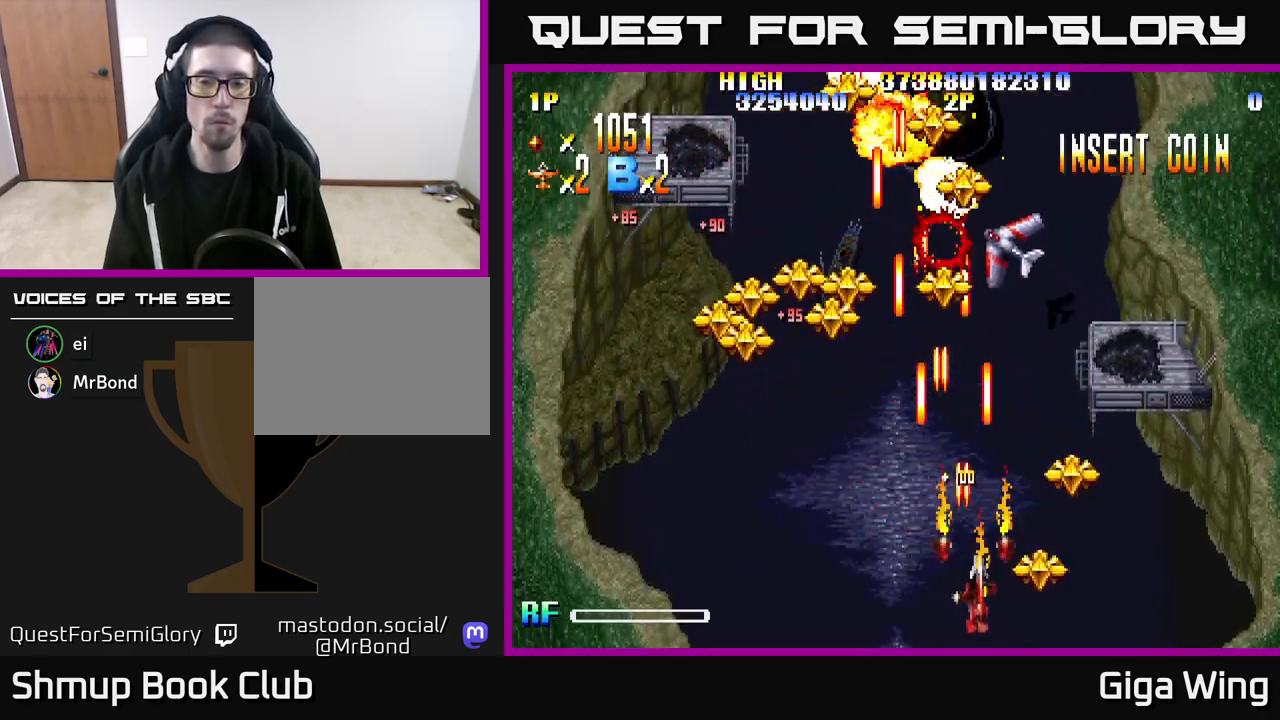
{"buttons": ["R2", "DPAD_LEFT"], "left_stick": "center", "right_stick": "center", "events": [[117, "DPAD_DOWN", "up"], [183, "DPAD_UP", "down"], [250, "DPAD_RIGHT", "up"], [283, "DPAD_LEFT", "down"], [333, "DPAD_UP", "up"]]}
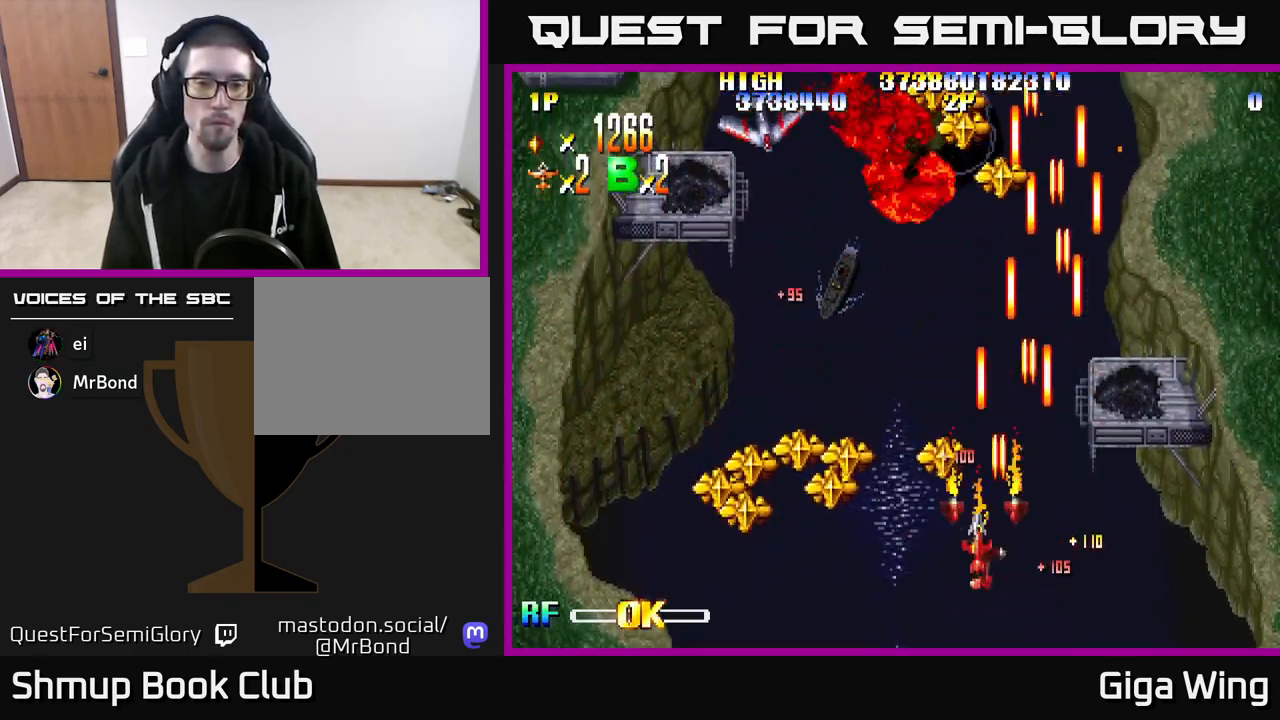
{"buttons": ["R2", "DPAD_DOWN", "DPAD_LEFT"], "left_stick": "center", "right_stick": "center", "events": [[100, "DPAD_DOWN", "down"]]}
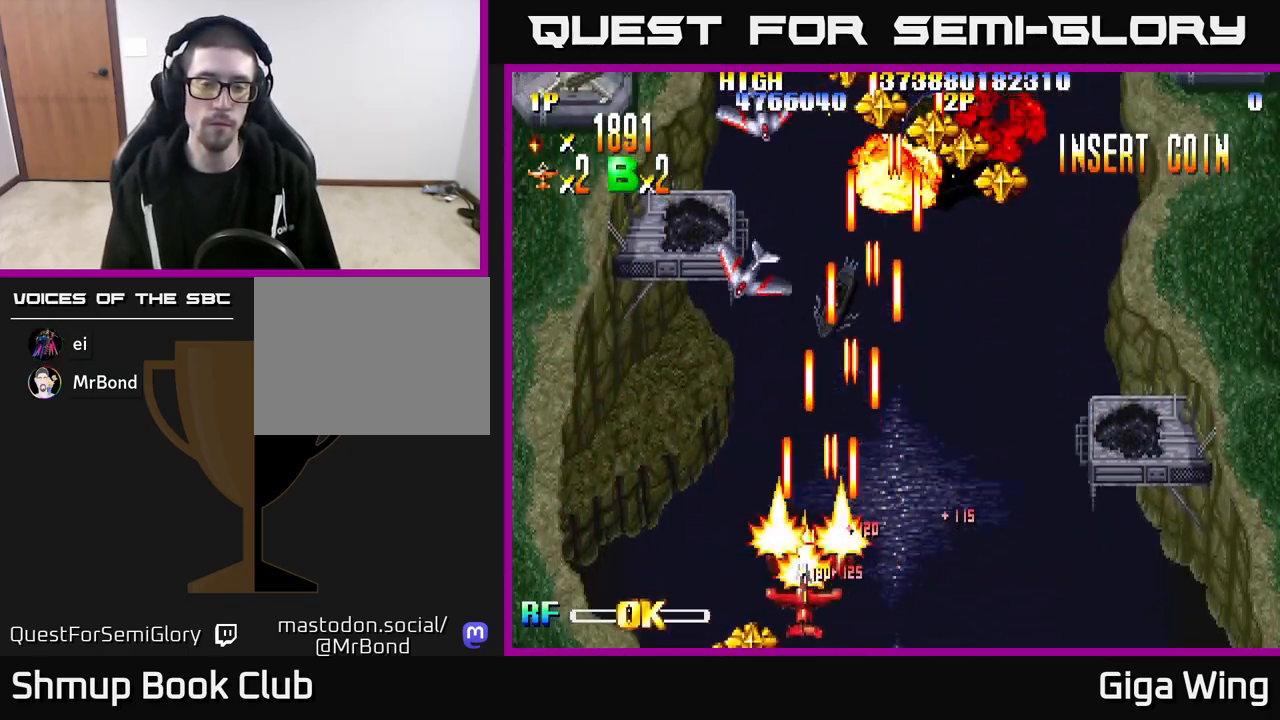
{"buttons": ["R2", "DPAD_RIGHT"], "left_stick": "center", "right_stick": "center", "events": [[50, "DPAD_DOWN", "up"], [250, "DPAD_UP", "down"], [283, "DPAD_LEFT", "up"], [350, "DPAD_RIGHT", "down"], [483, "DPAD_UP", "up"]]}
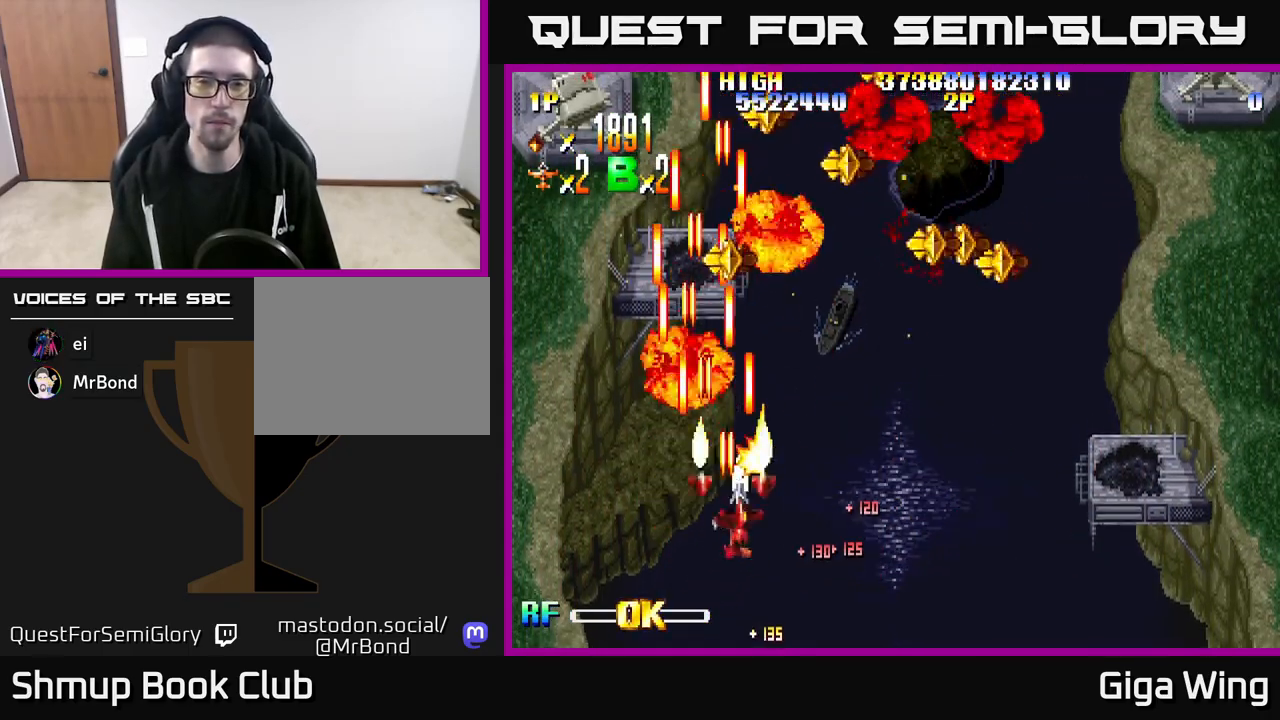
{"buttons": ["R2", "DPAD_RIGHT"], "left_stick": "center", "right_stick": "center", "events": [[217, "DPAD_UP", "down"], [467, "DPAD_UP", "up"]]}
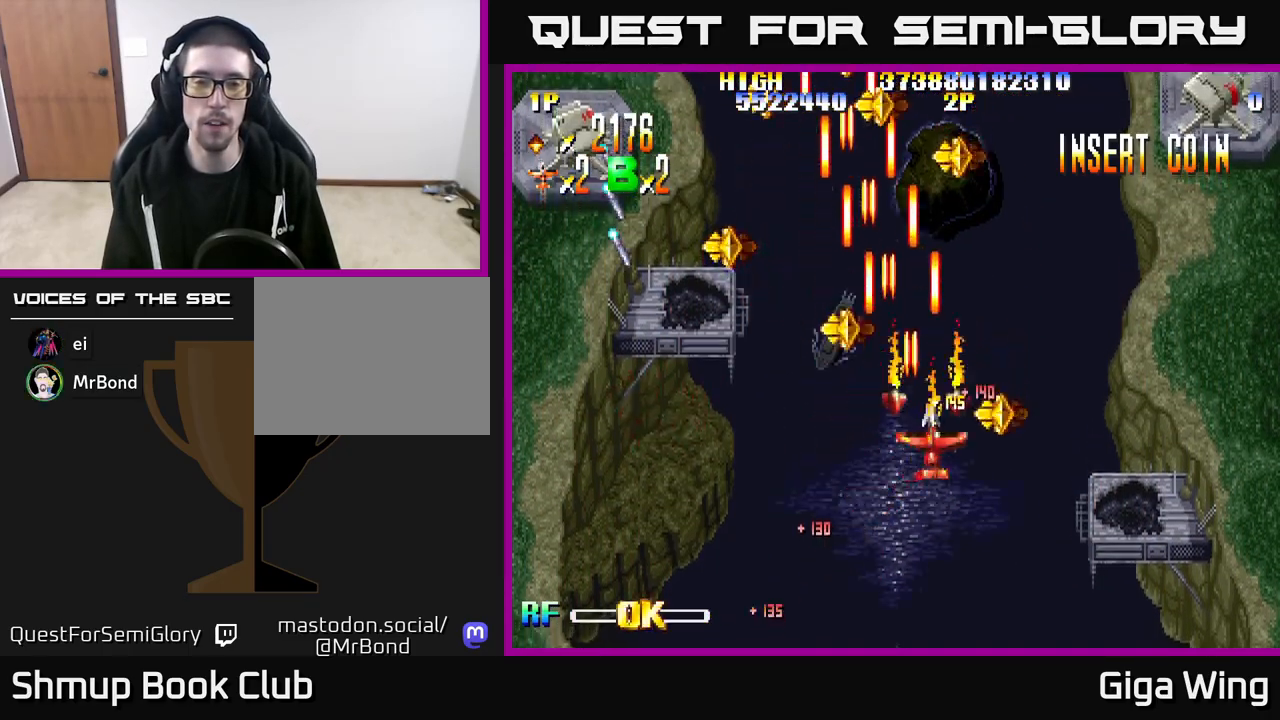
{"buttons": ["R2", "DPAD_LEFT"], "left_stick": "center", "right_stick": "center", "events": [[100, "DPAD_DOWN", "down"], [133, "DPAD_RIGHT", "up"], [167, "DPAD_LEFT", "down"], [217, "DPAD_DOWN", "up"], [317, "DPAD_DOWN", "down"], [450, "DPAD_DOWN", "up"]]}
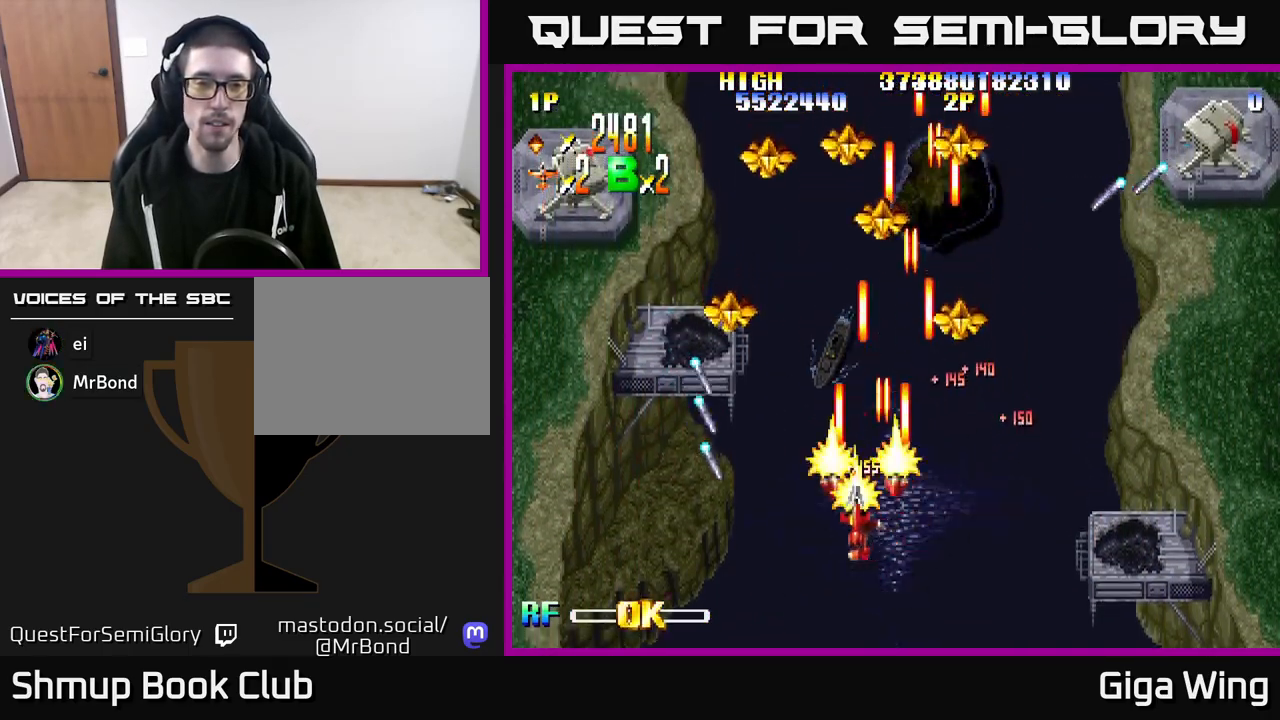
{"buttons": ["R2", "DPAD_RIGHT"], "left_stick": "center", "right_stick": "center", "events": [[67, "DPAD_DOWN", "down"], [100, "DPAD_LEFT", "up"], [167, "DPAD_RIGHT", "down"], [217, "DPAD_DOWN", "up"]]}
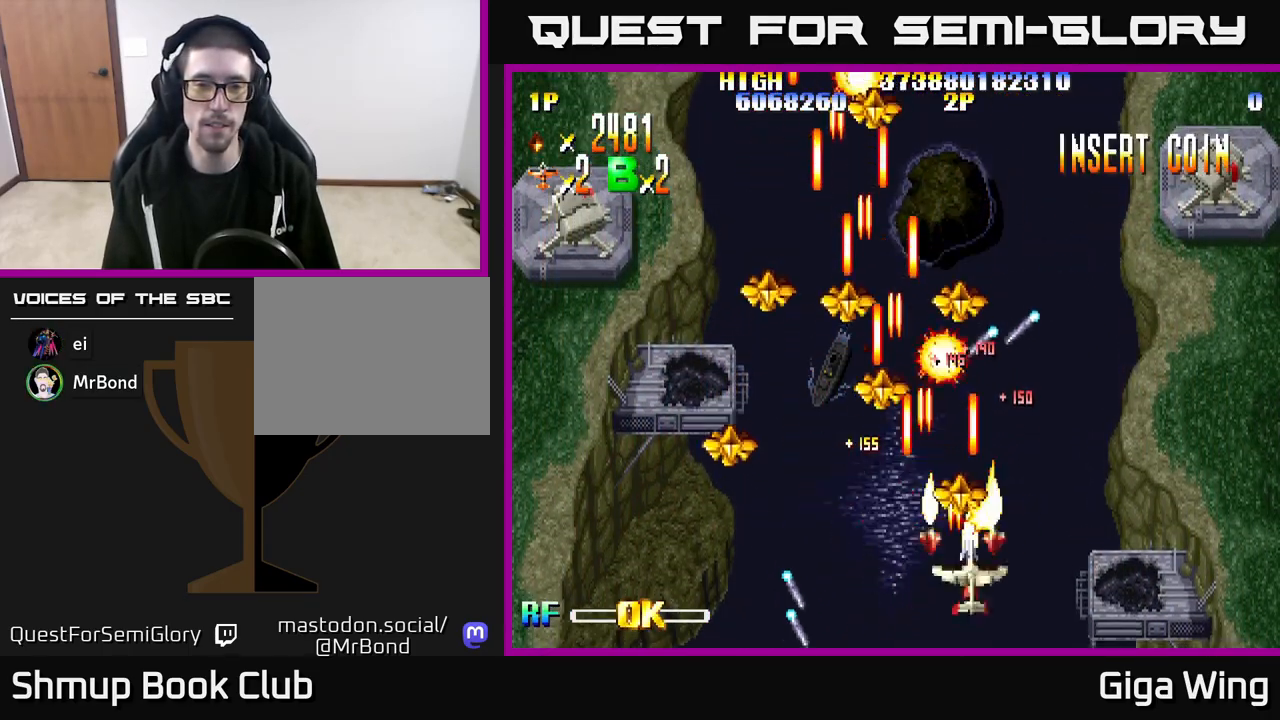
{"buttons": ["R2", "DPAD_RIGHT"], "left_stick": "center", "right_stick": "center", "events": [[17, "DPAD_UP", "down"], [50, "DPAD_RIGHT", "up"], [133, "DPAD_LEFT", "down"], [167, "DPAD_UP", "up"], [417, "DPAD_LEFT", "up"], [433, "DPAD_RIGHT", "down"]]}
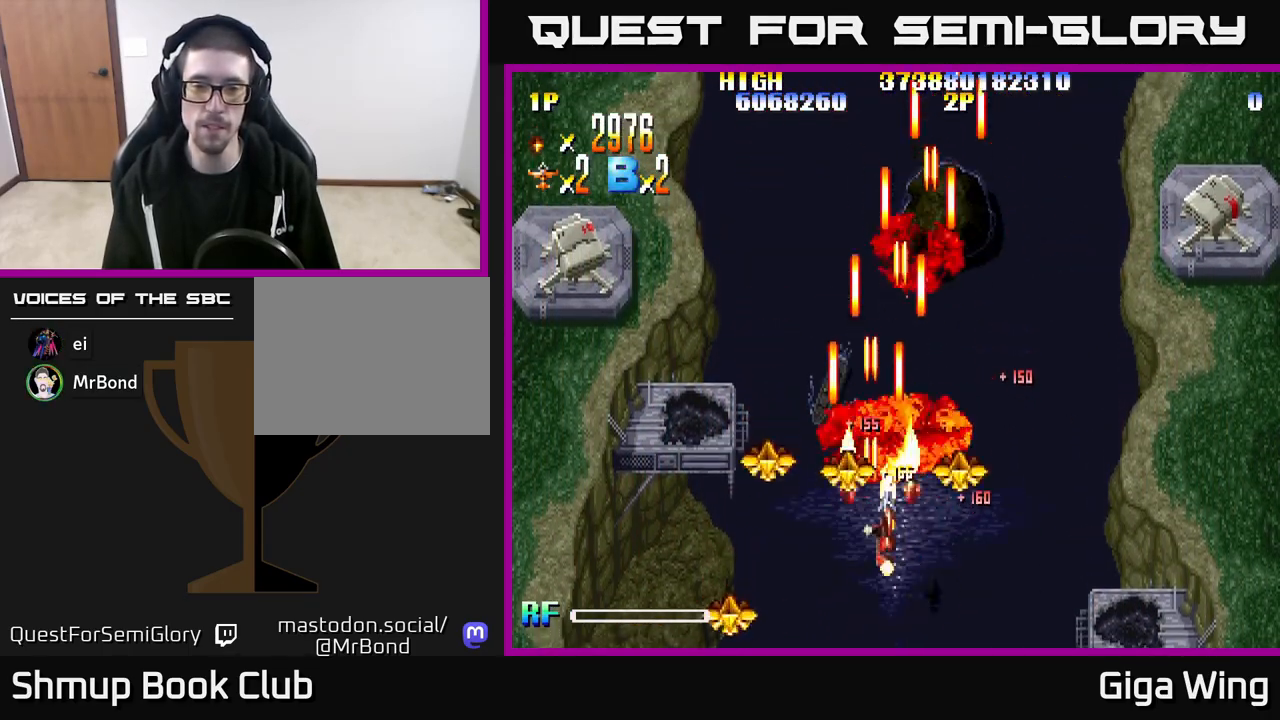
{"buttons": ["R2", "DPAD_RIGHT"], "left_stick": "center", "right_stick": "center", "events": [[100, "DPAD_RIGHT", "up"], [150, "DPAD_DOWN", "down"], [150, "DPAD_RIGHT", "down"], [167, "DPAD_DOWN", "up"]]}
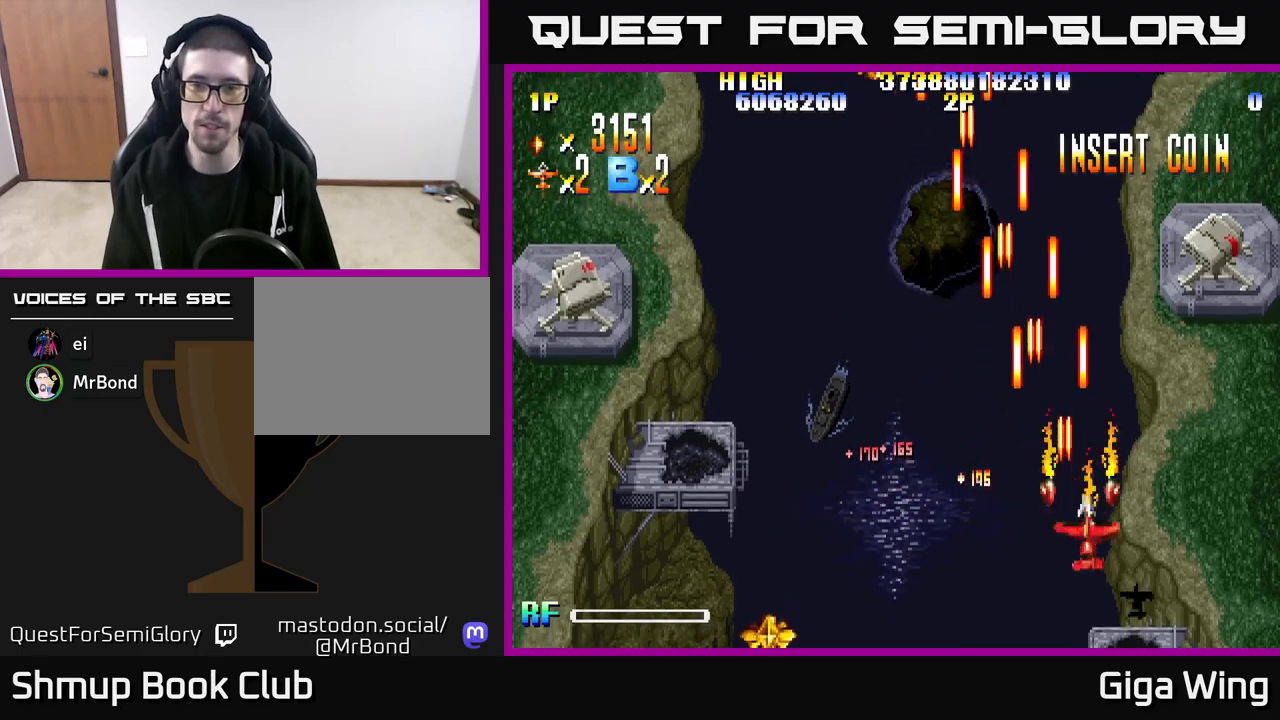
{"buttons": ["R2", "DPAD_UP"], "left_stick": "center", "right_stick": "center", "events": [[283, "DPAD_UP", "down"], [300, "DPAD_RIGHT", "up"]]}
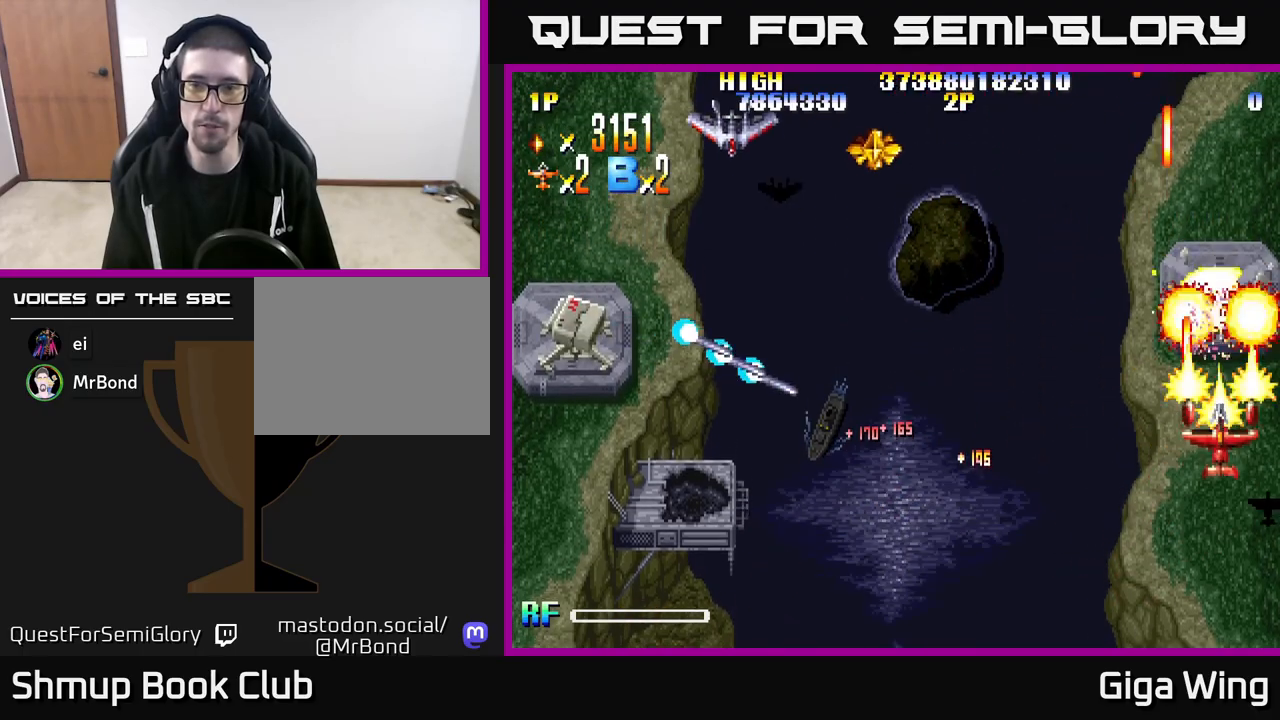
{"buttons": ["R2", "DPAD_DOWN", "DPAD_LEFT"], "left_stick": "center", "right_stick": "center", "events": [[233, "DPAD_LEFT", "down"], [300, "DPAD_UP", "up"], [400, "DPAD_DOWN", "down"]]}
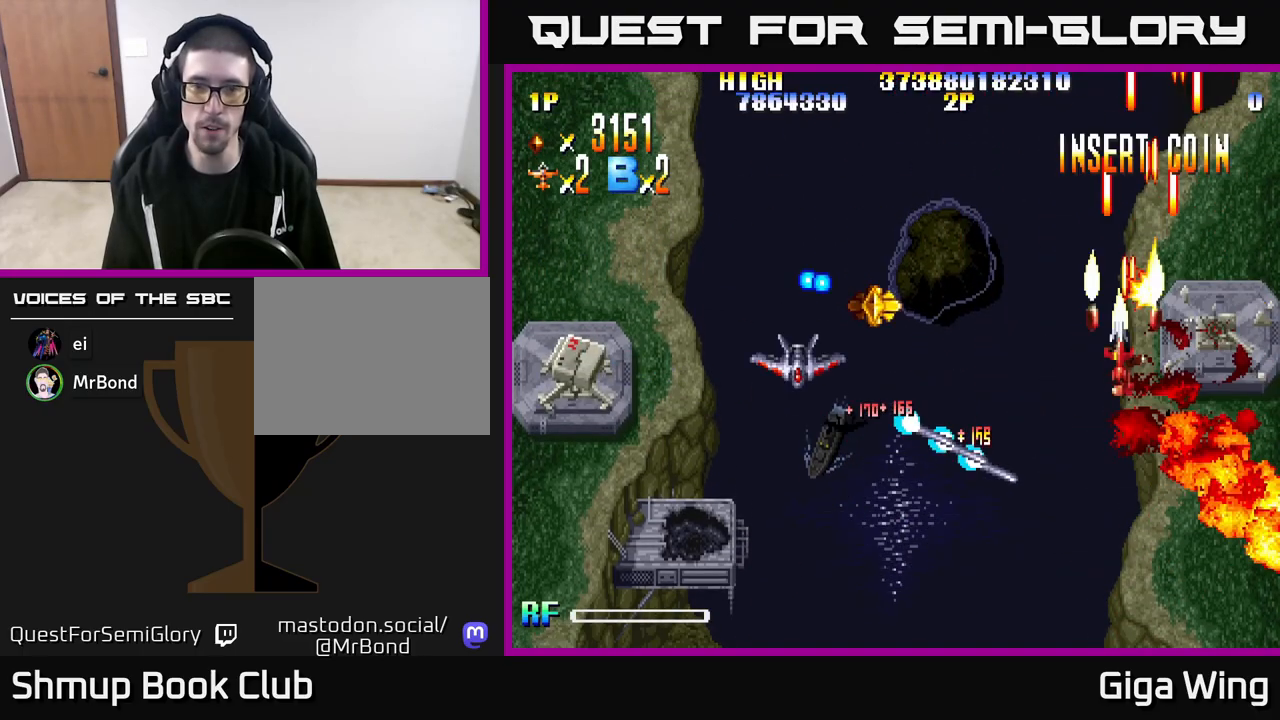
{"buttons": ["R2", "DPAD_DOWN", "DPAD_LEFT"], "left_stick": "center", "right_stick": "center", "events": [[17, "DPAD_DOWN", "up"], [217, "DPAD_DOWN", "down"], [317, "DPAD_LEFT", "up"], [383, "DPAD_LEFT", "down"]]}
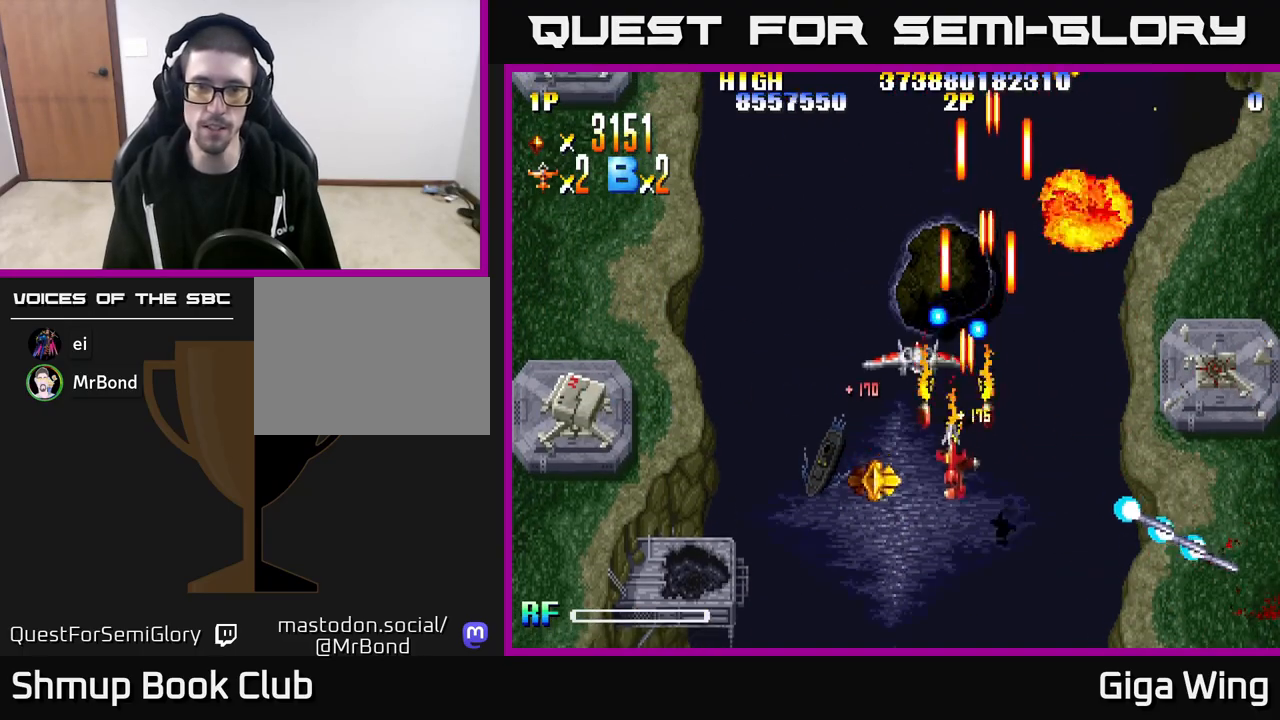
{"buttons": ["R2", "DPAD_DOWN", "DPAD_LEFT"], "left_stick": "center", "right_stick": "center", "events": []}
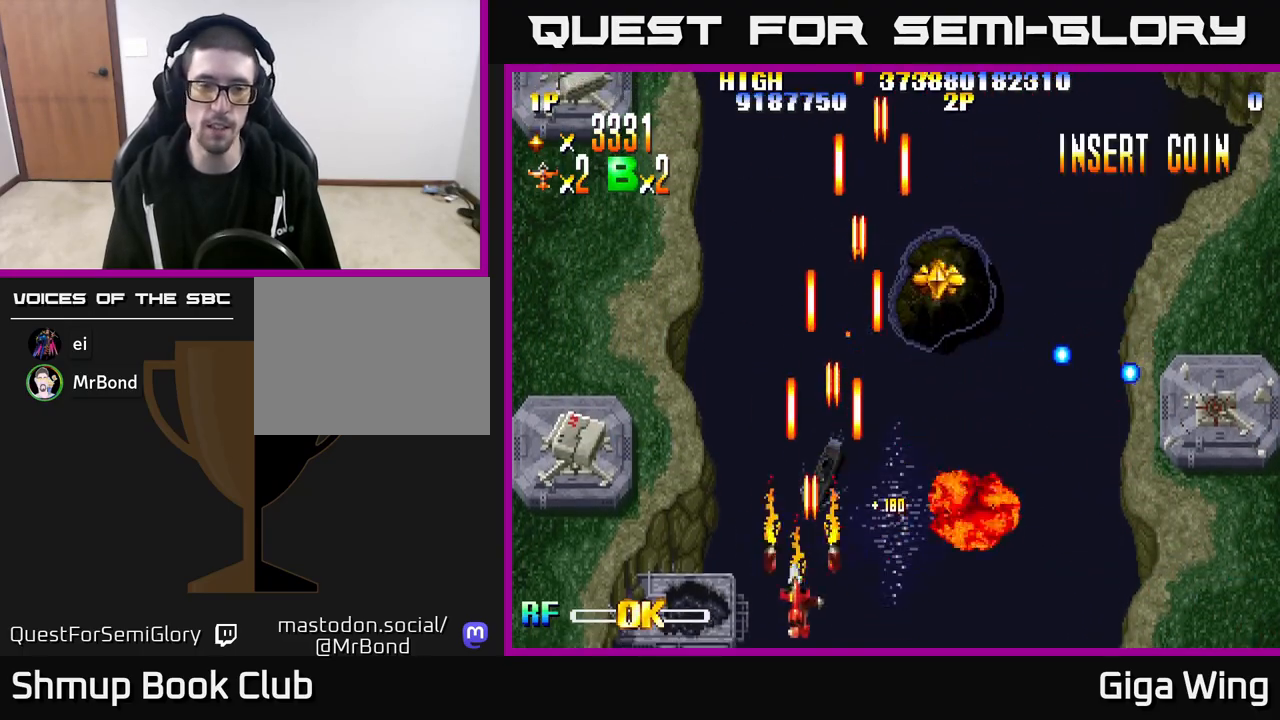
{"buttons": ["R2"], "left_stick": "center", "right_stick": "center", "events": [[33, "DPAD_DOWN", "up"], [500, "DPAD_LEFT", "up"]]}
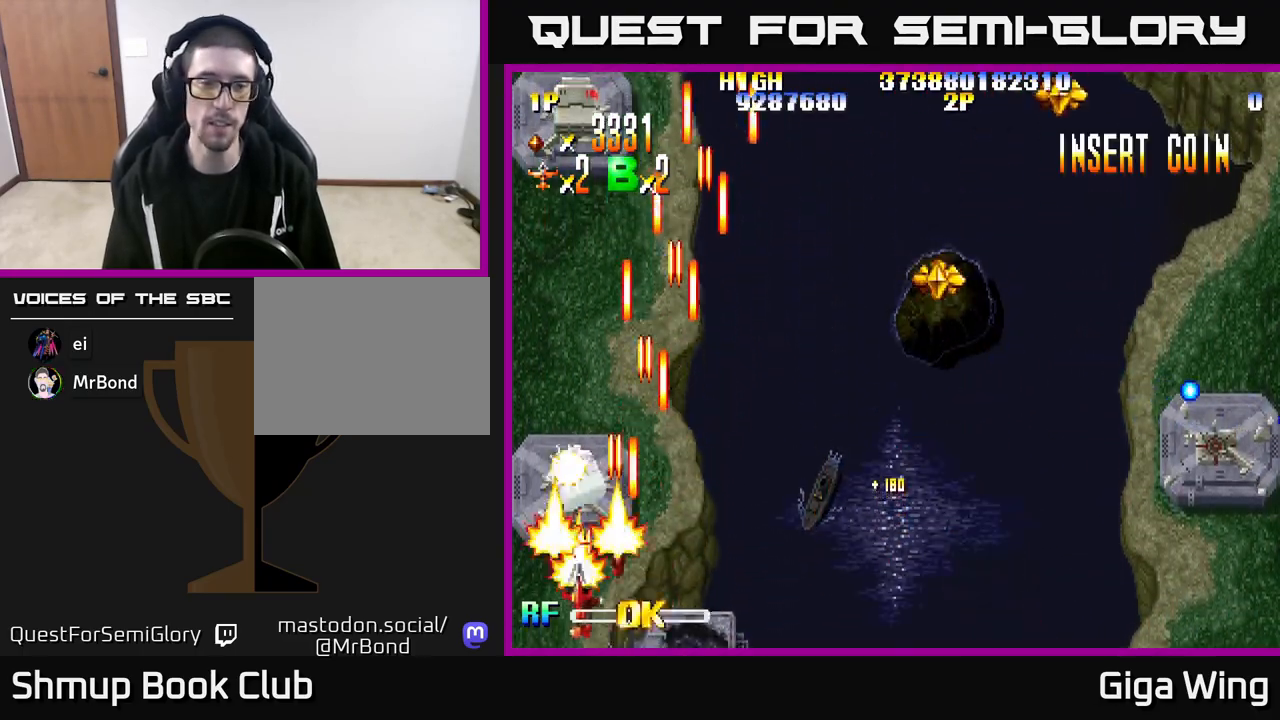
{"buttons": ["R2", "DPAD_DOWN", "DPAD_RIGHT"], "left_stick": "center", "right_stick": "center", "events": [[133, "DPAD_UP", "down"], [333, "DPAD_RIGHT", "down"], [367, "DPAD_UP", "up"], [450, "DPAD_DOWN", "down"]]}
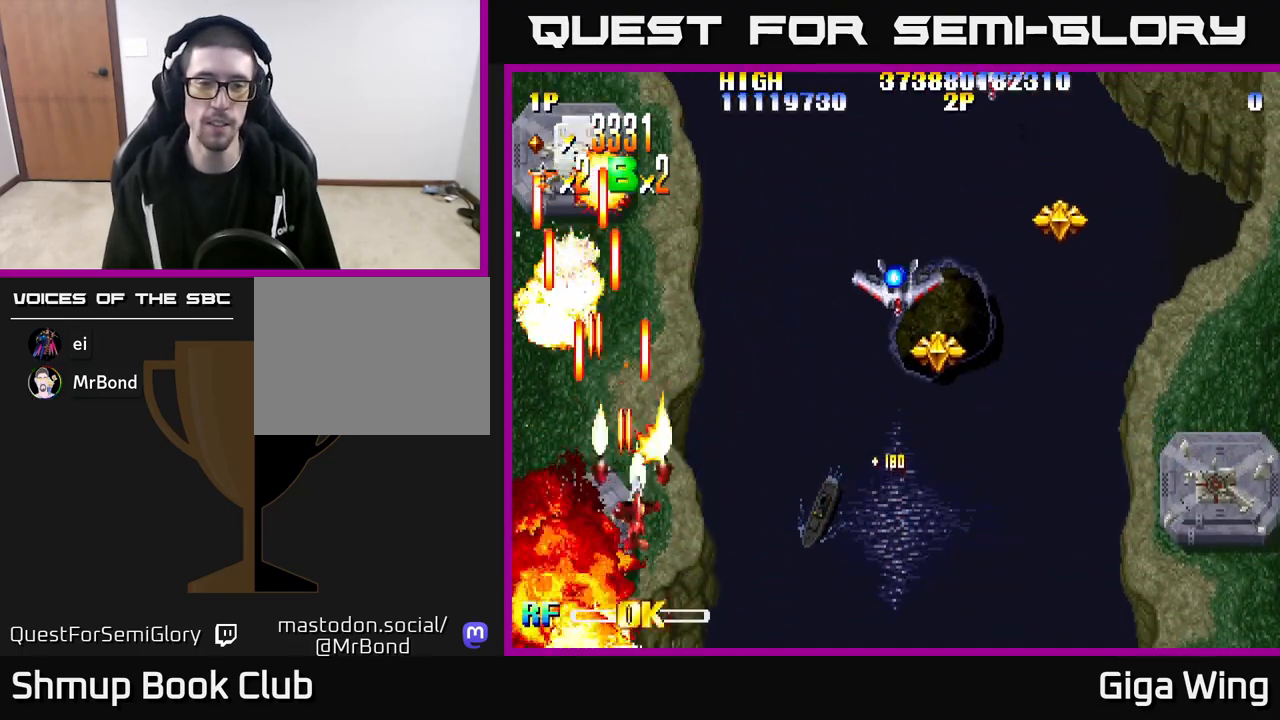
{"buttons": ["R2", "DPAD_RIGHT"], "left_stick": "center", "right_stick": "center", "events": [[133, "DPAD_DOWN", "up"], [250, "DPAD_DOWN", "down"], [400, "DPAD_DOWN", "up"]]}
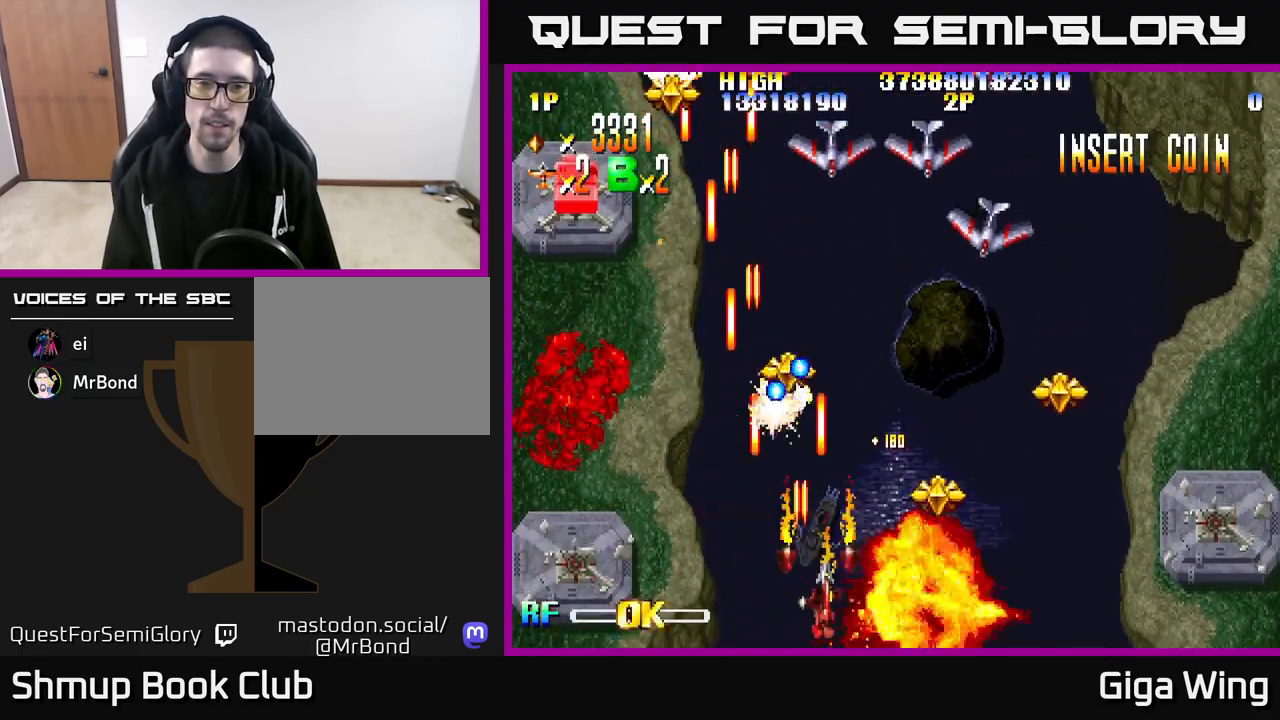
{"buttons": ["R2", "DPAD_RIGHT"], "left_stick": "center", "right_stick": "center", "events": []}
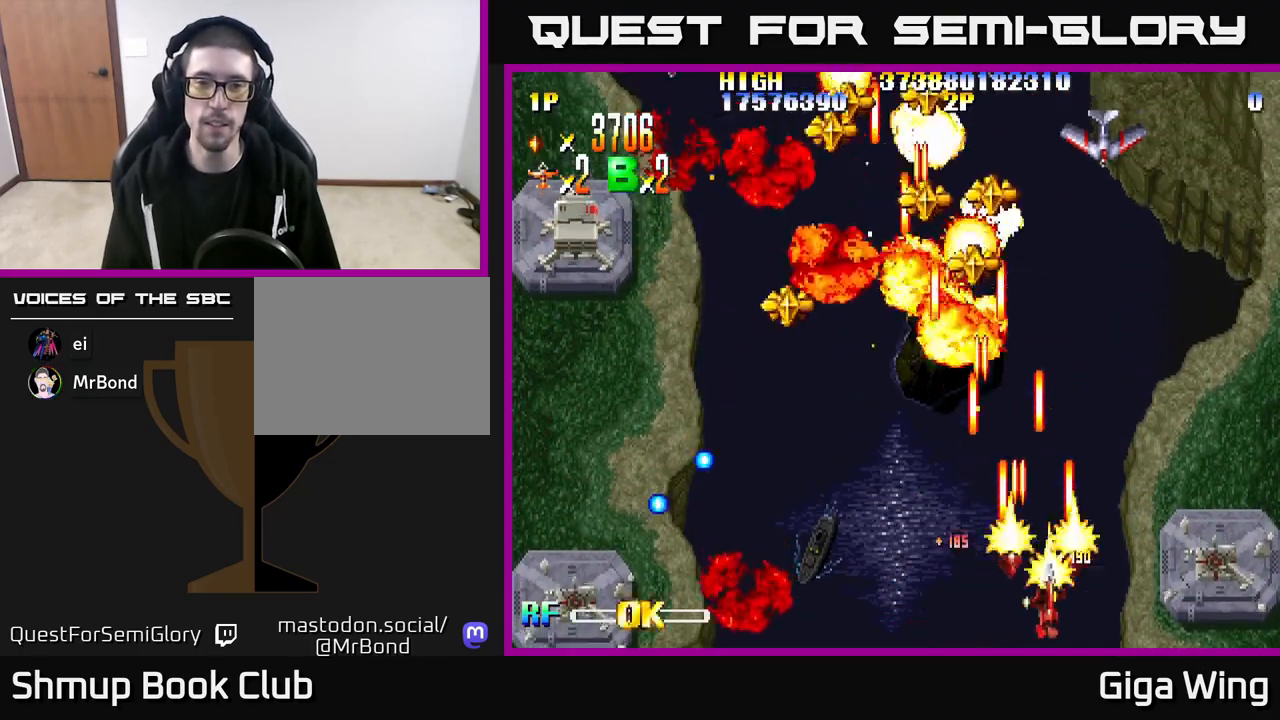
{"buttons": ["R2", "DPAD_LEFT"], "left_stick": "center", "right_stick": "center", "events": [[167, "DPAD_RIGHT", "up"], [183, "DPAD_UP", "down"], [217, "DPAD_LEFT", "down"], [267, "DPAD_UP", "up"]]}
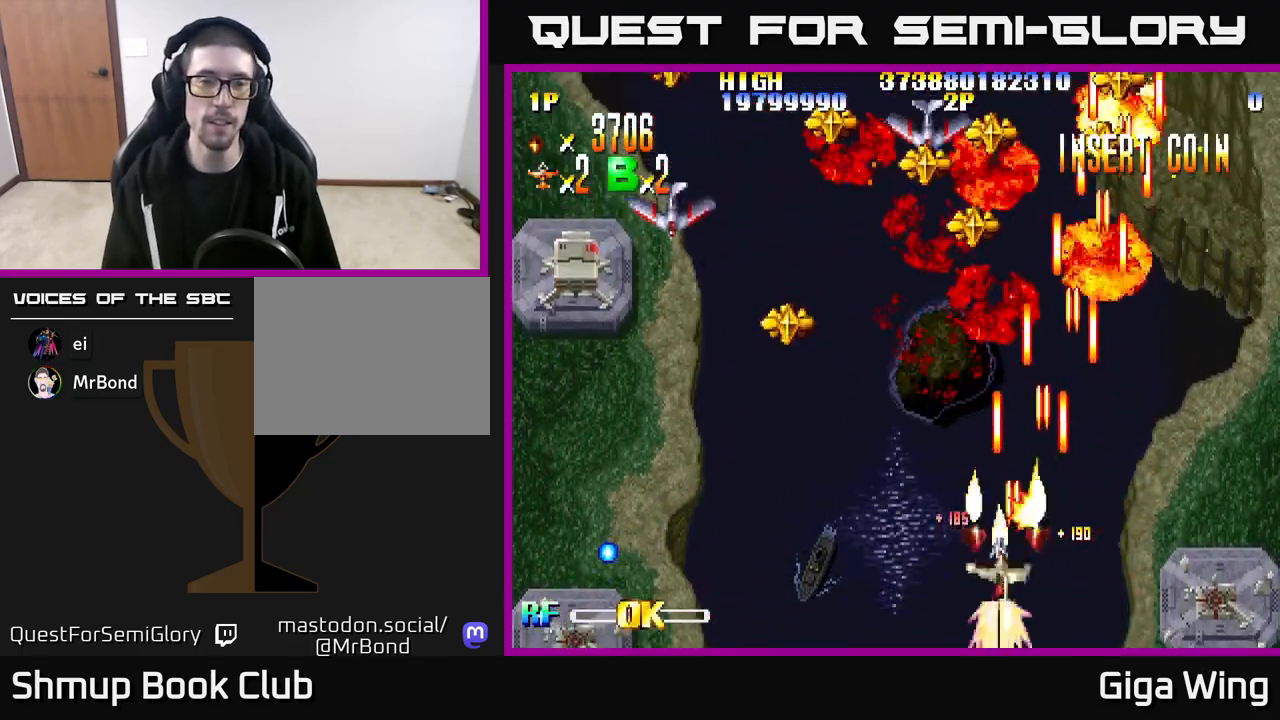
{"buttons": ["R2", "DPAD_LEFT"], "left_stick": "center", "right_stick": "center", "events": [[100, "DPAD_UP", "down"], [433, "DPAD_UP", "up"]]}
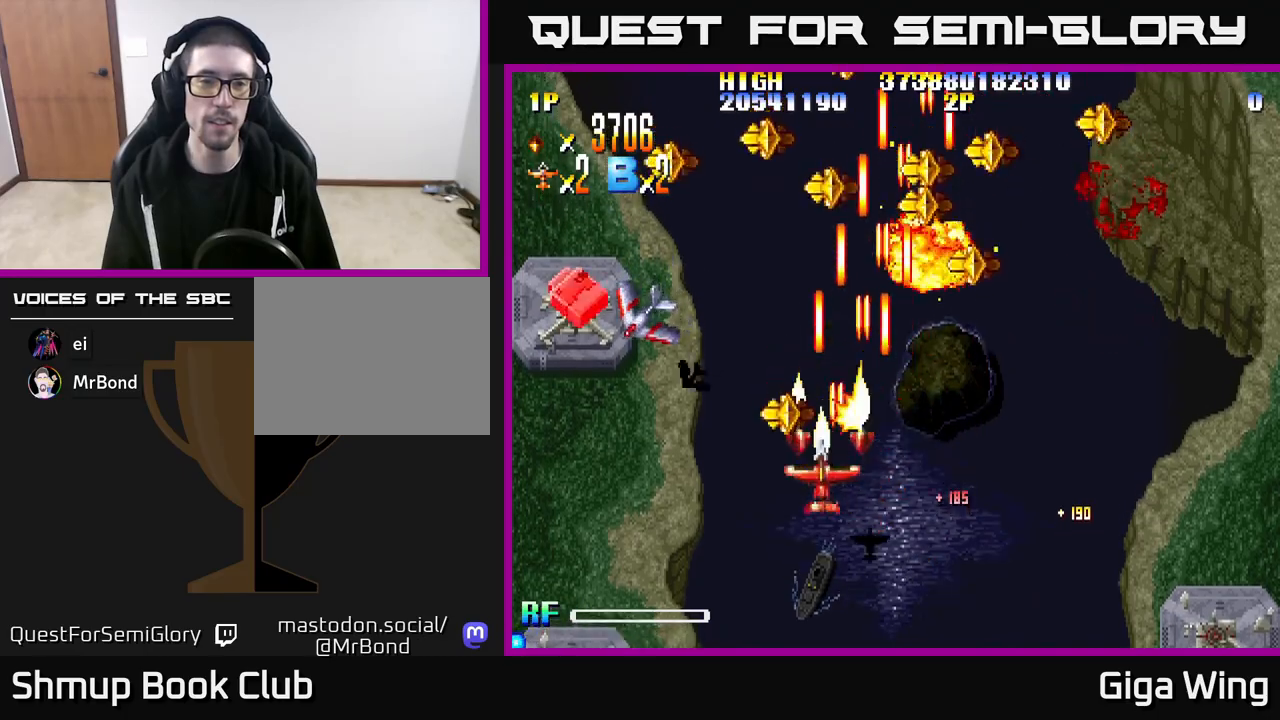
{"buttons": ["R2", "DPAD_LEFT"], "left_stick": "center", "right_stick": "center", "events": [[400, "DPAD_DOWN", "down"], [450, "DPAD_DOWN", "up"]]}
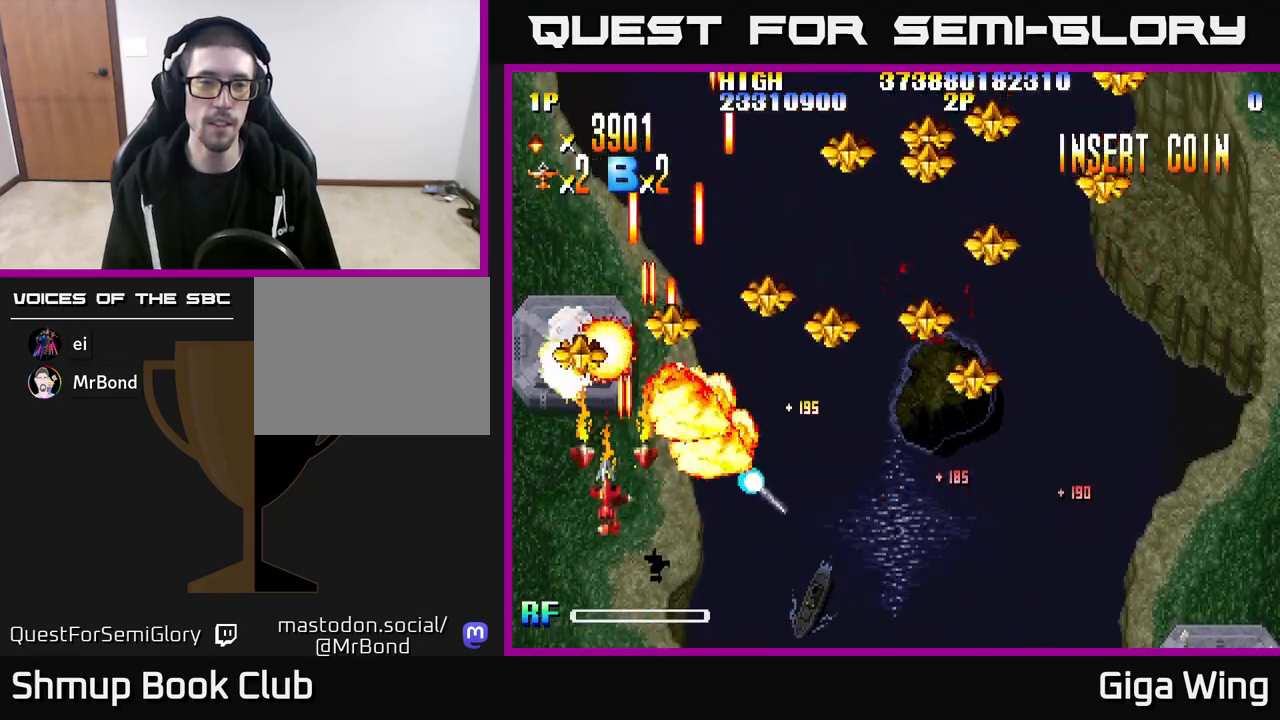
{"buttons": ["R2", "DPAD_DOWN", "DPAD_RIGHT"], "left_stick": "center", "right_stick": "center", "events": [[133, "DPAD_UP", "down"], [150, "DPAD_LEFT", "up"], [167, "DPAD_RIGHT", "down"], [283, "DPAD_UP", "up"], [433, "DPAD_DOWN", "down"]]}
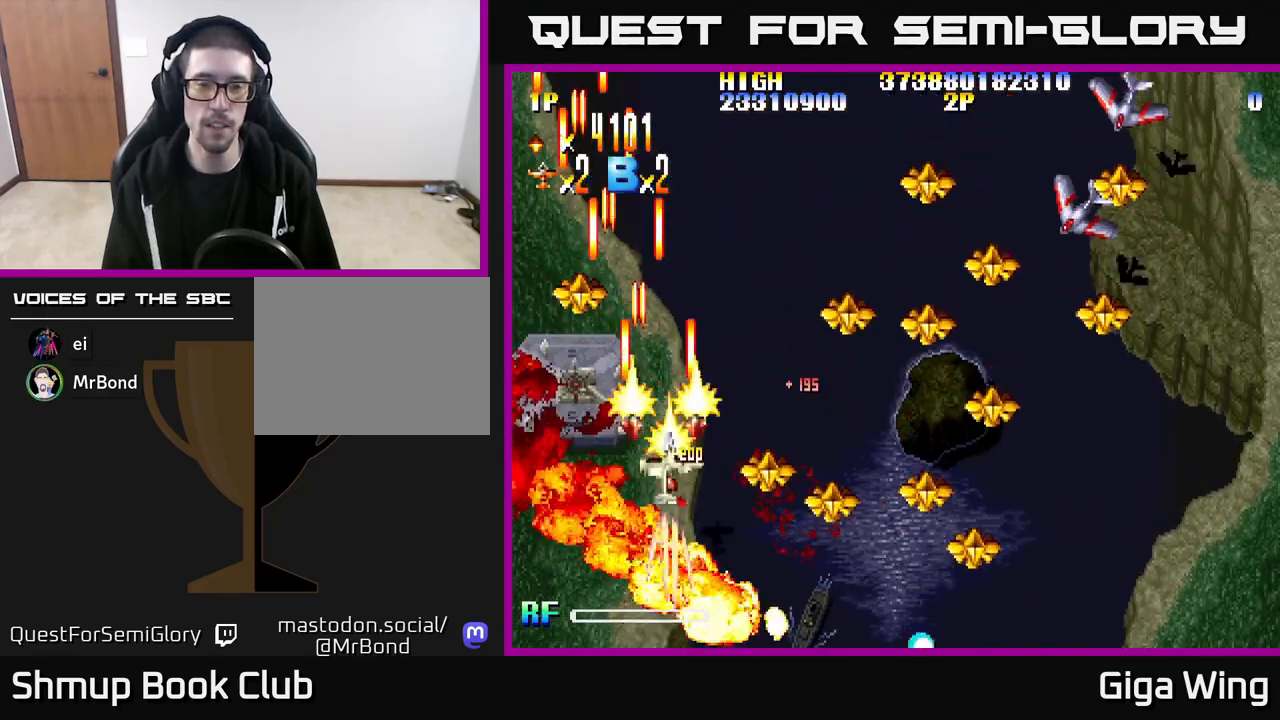
{"buttons": ["R2", "DPAD_RIGHT"], "left_stick": "center", "right_stick": "center", "events": [[483, "DPAD_DOWN", "up"]]}
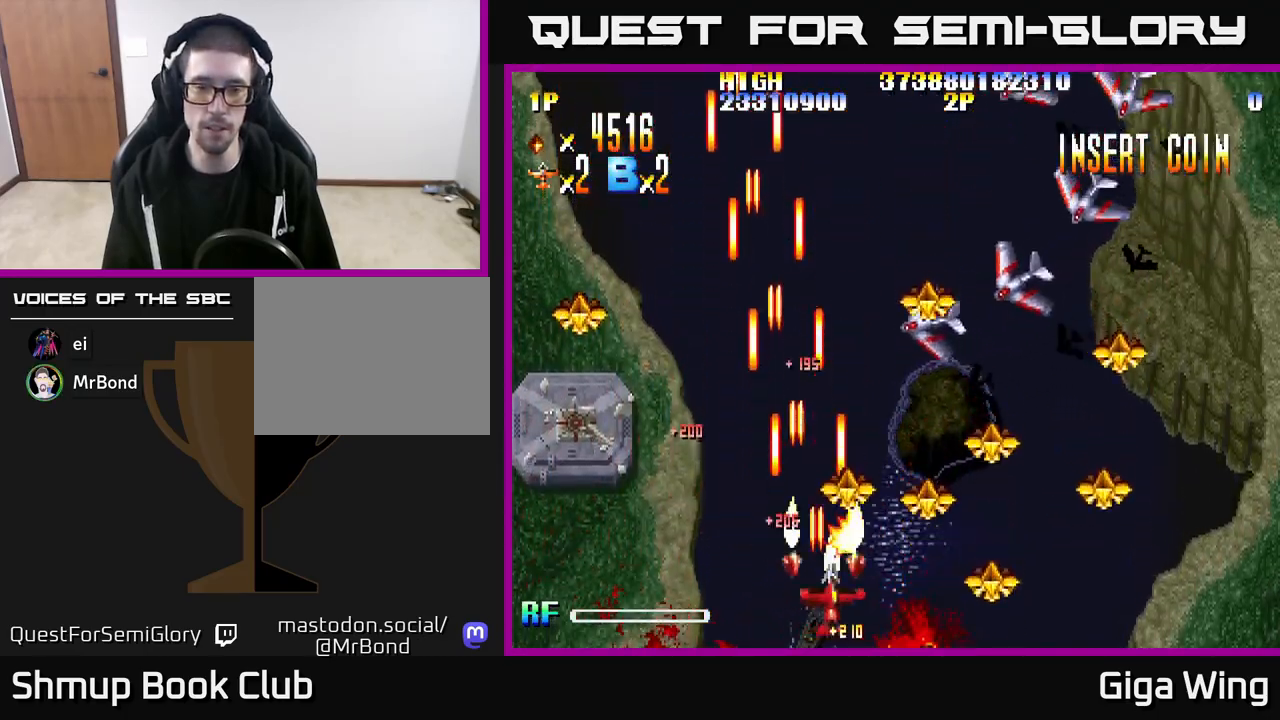
{"buttons": ["R2", "DPAD_RIGHT"], "left_stick": "center", "right_stick": "center", "events": [[67, "DPAD_RIGHT", "up"], [67, "DPAD_UP", "down"], [150, "DPAD_RIGHT", "down"], [150, "DPAD_UP", "up"], [283, "DPAD_DOWN", "down"], [383, "DPAD_DOWN", "up"]]}
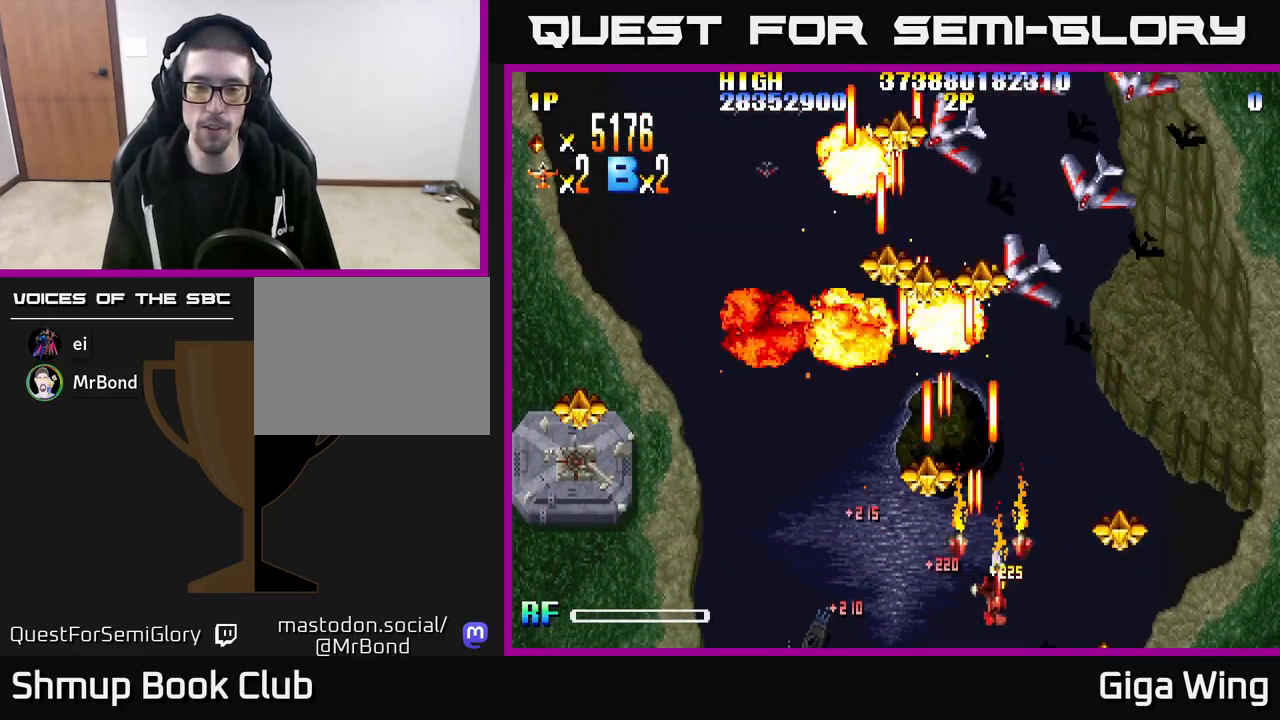
{"buttons": ["R2", "DPAD_LEFT"], "left_stick": "center", "right_stick": "center", "events": [[167, "DPAD_DOWN", "down"], [200, "DPAD_RIGHT", "up"], [250, "DPAD_LEFT", "down"], [333, "DPAD_DOWN", "up"]]}
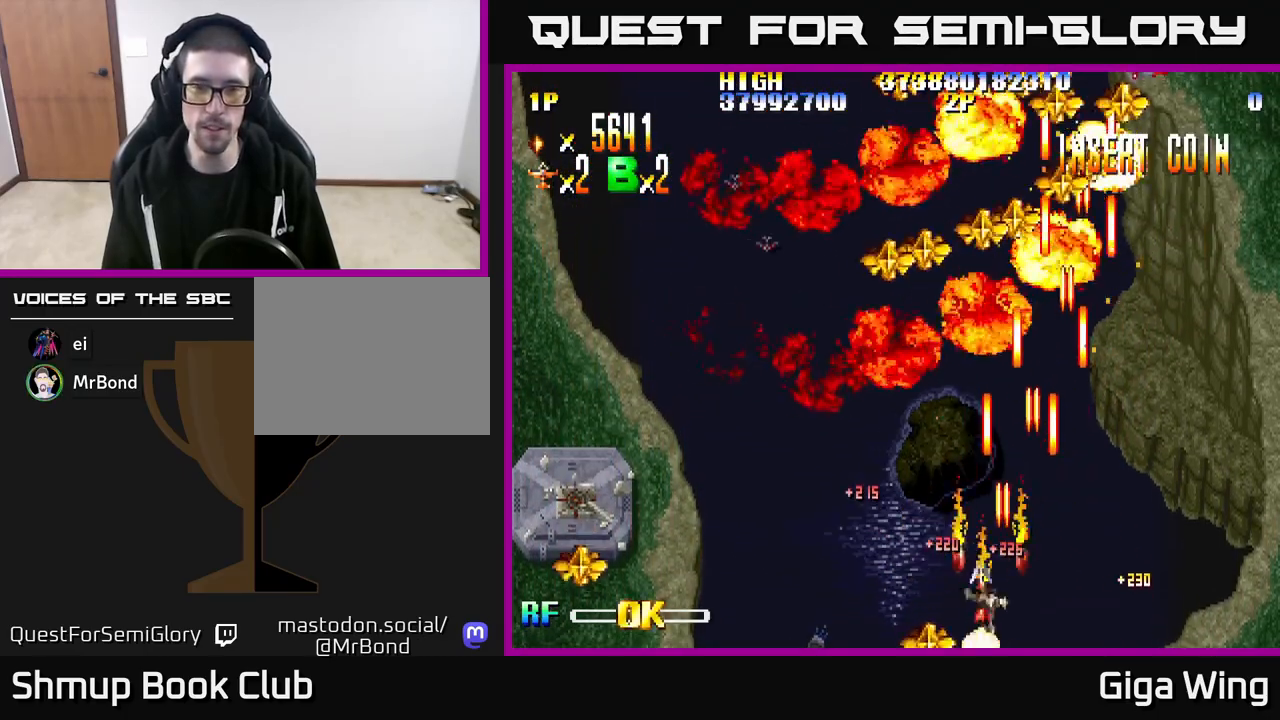
{"buttons": ["R2", "DPAD_UP"], "left_stick": "center", "right_stick": "center", "events": [[167, "DPAD_UP", "down"], [367, "DPAD_LEFT", "up"]]}
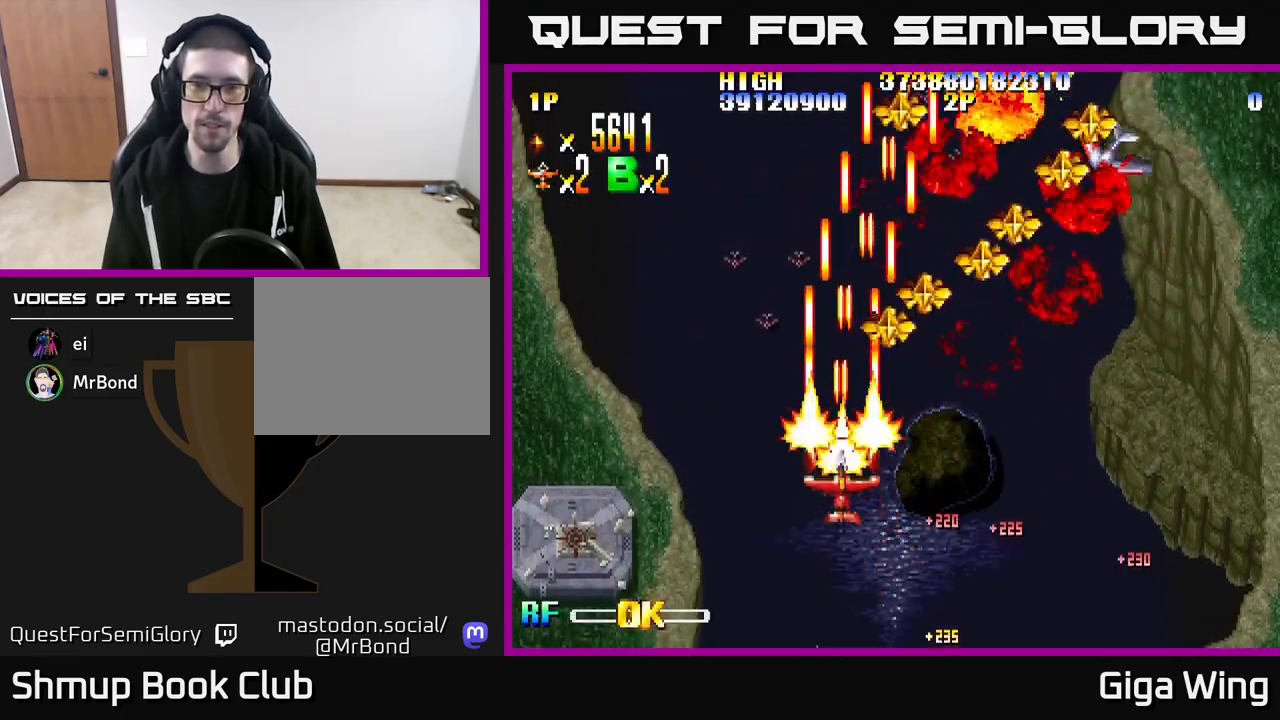
{"buttons": ["R2", "DPAD_RIGHT"], "left_stick": "center", "right_stick": "center", "events": [[117, "DPAD_RIGHT", "down"], [333, "DPAD_UP", "up"], [433, "DPAD_DOWN", "down"], [483, "DPAD_DOWN", "up"]]}
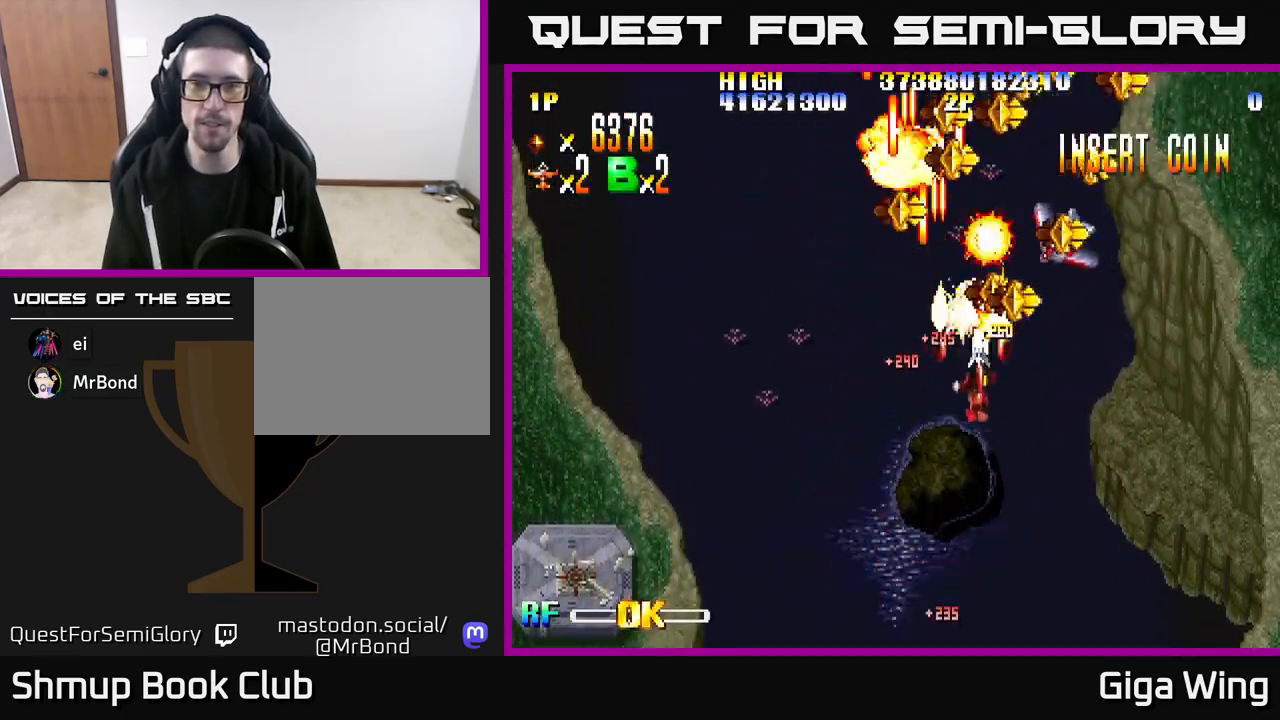
{"buttons": ["R2", "DPAD_DOWN", "DPAD_LEFT"], "left_stick": "center", "right_stick": "center", "events": [[217, "DPAD_RIGHT", "up"], [250, "DPAD_UP", "down"], [267, "DPAD_LEFT", "down"], [333, "DPAD_UP", "up"], [450, "DPAD_DOWN", "down"]]}
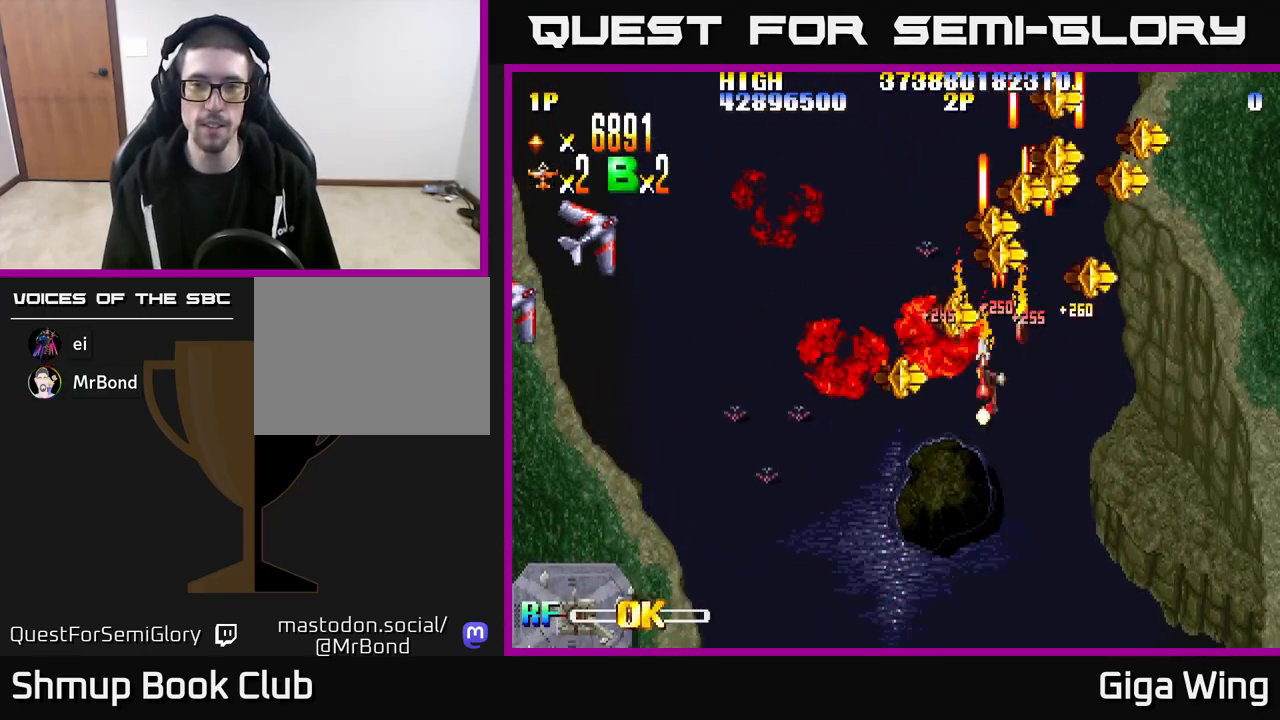
{"buttons": ["R2", "DPAD_DOWN", "DPAD_RIGHT"], "left_stick": "center", "right_stick": "center", "events": [[233, "DPAD_LEFT", "up"], [250, "DPAD_DOWN", "up"], [267, "DPAD_RIGHT", "down"], [283, "DPAD_UP", "down"], [367, "DPAD_UP", "up"], [483, "DPAD_DOWN", "down"]]}
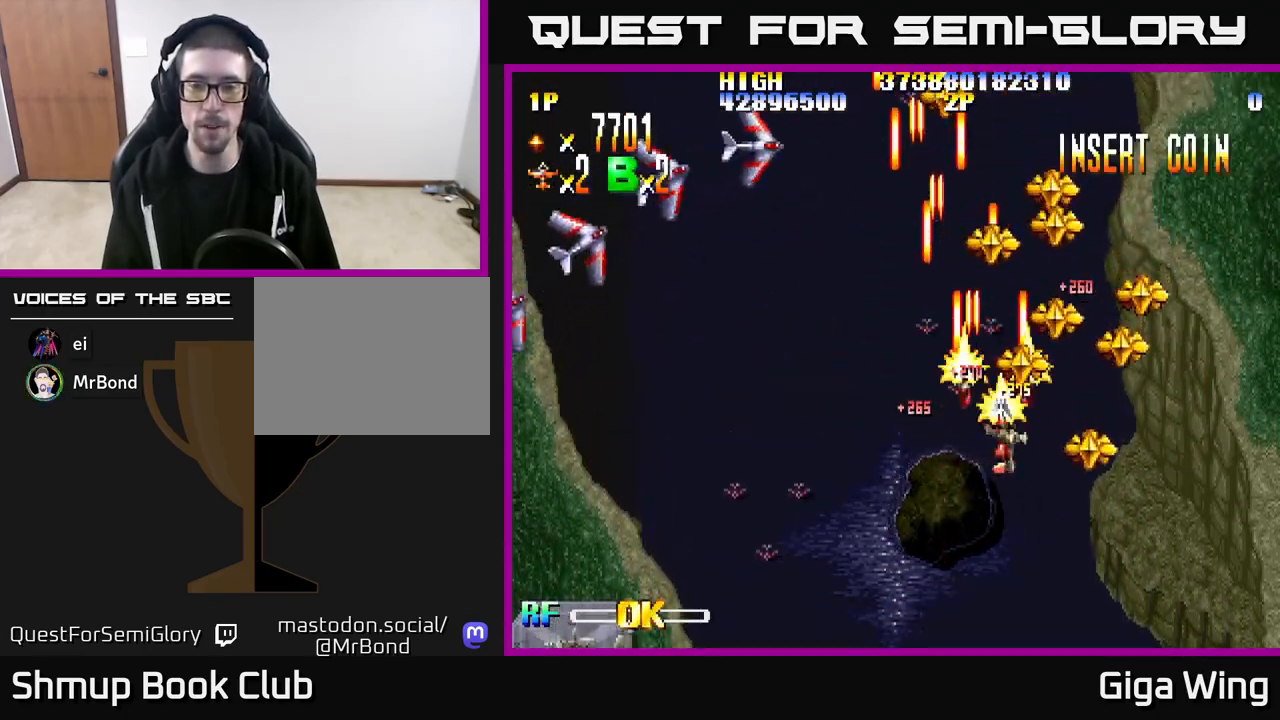
{"buttons": ["R2", "DPAD_RIGHT"], "left_stick": "center", "right_stick": "center", "events": [[267, "DPAD_RIGHT", "up"], [283, "DPAD_DOWN", "up"], [300, "DPAD_LEFT", "down"], [383, "DPAD_UP", "down"], [417, "DPAD_LEFT", "up"], [433, "DPAD_UP", "up"], [450, "DPAD_RIGHT", "down"]]}